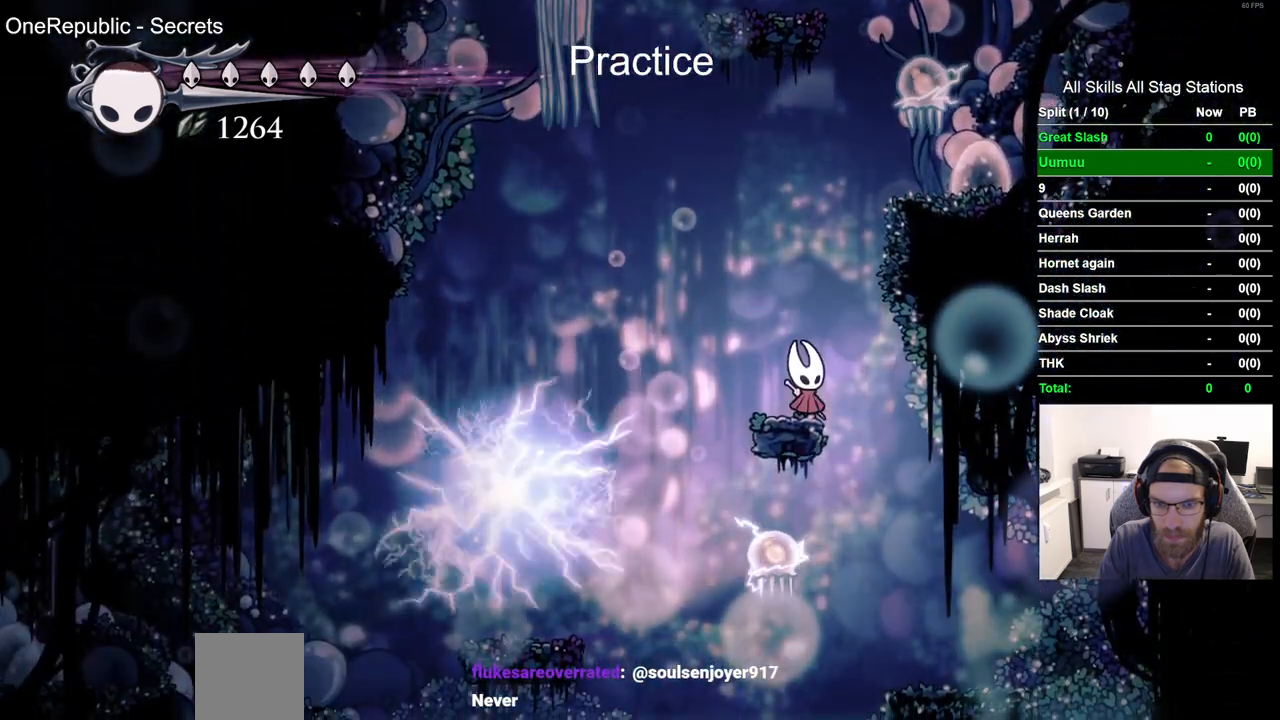
Gameplay with a controller (PlayStation layout); each line is a JSON object with the inputs held at the frame after it (dt_ms = milliseconds from this image to that frame). "events" lists button and stick changes between this image and that frame as [ms after this image, input, new state], when the widget could be followed in between. Not read: R1.
{"dt_ms": 500, "buttons": ["CROSS", "DPAD_LEFT"], "left_stick": "center", "right_stick": "center", "events": [[267, "DPAD_LEFT", "down"], [350, "CROSS", "down"]]}
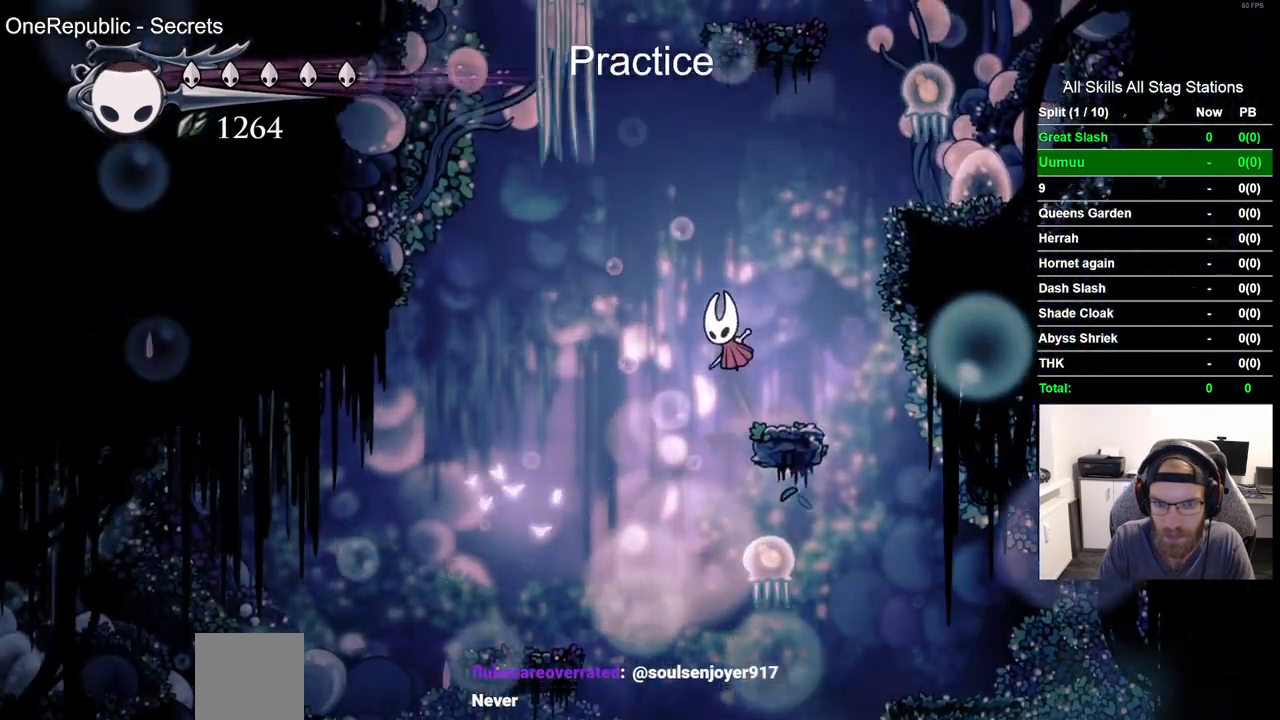
{"dt_ms": 1000, "buttons": ["DPAD_LEFT"], "left_stick": "center", "right_stick": "center"}
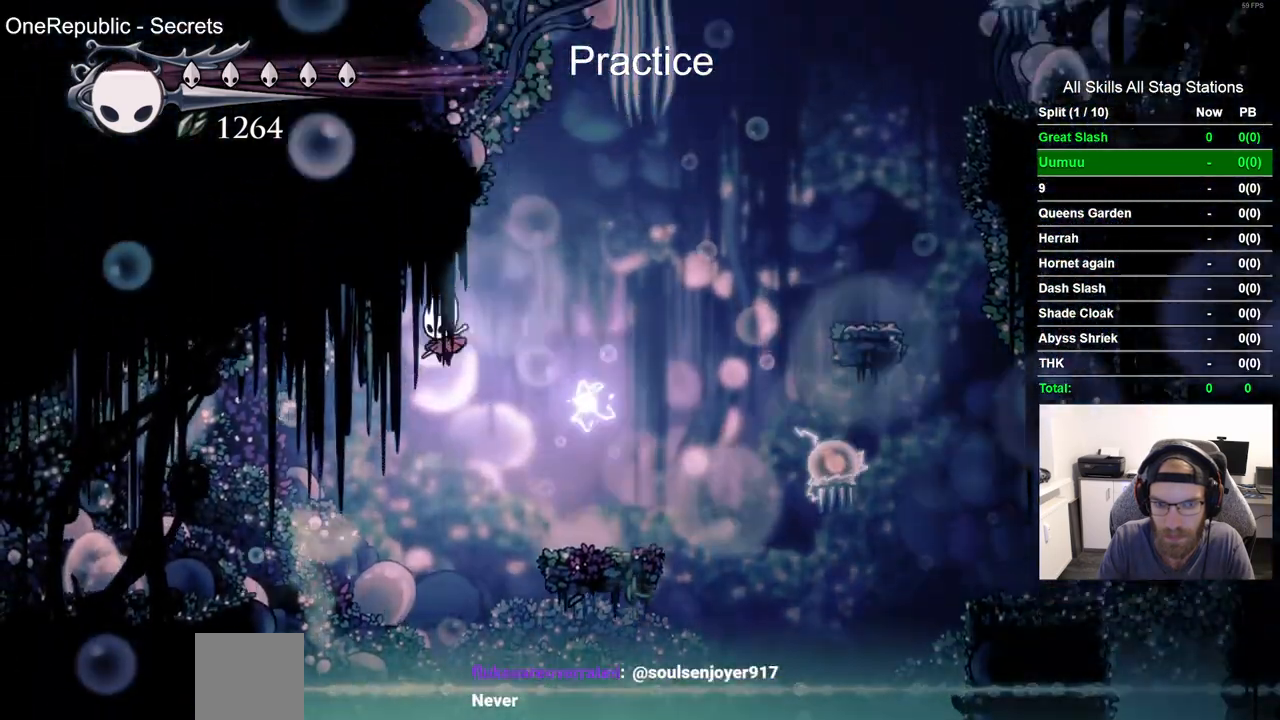
{"dt_ms": 500, "buttons": ["DPAD_LEFT"], "left_stick": "center", "right_stick": "center", "events": [[217, "R2", "down"], [483, "R2", "up"]]}
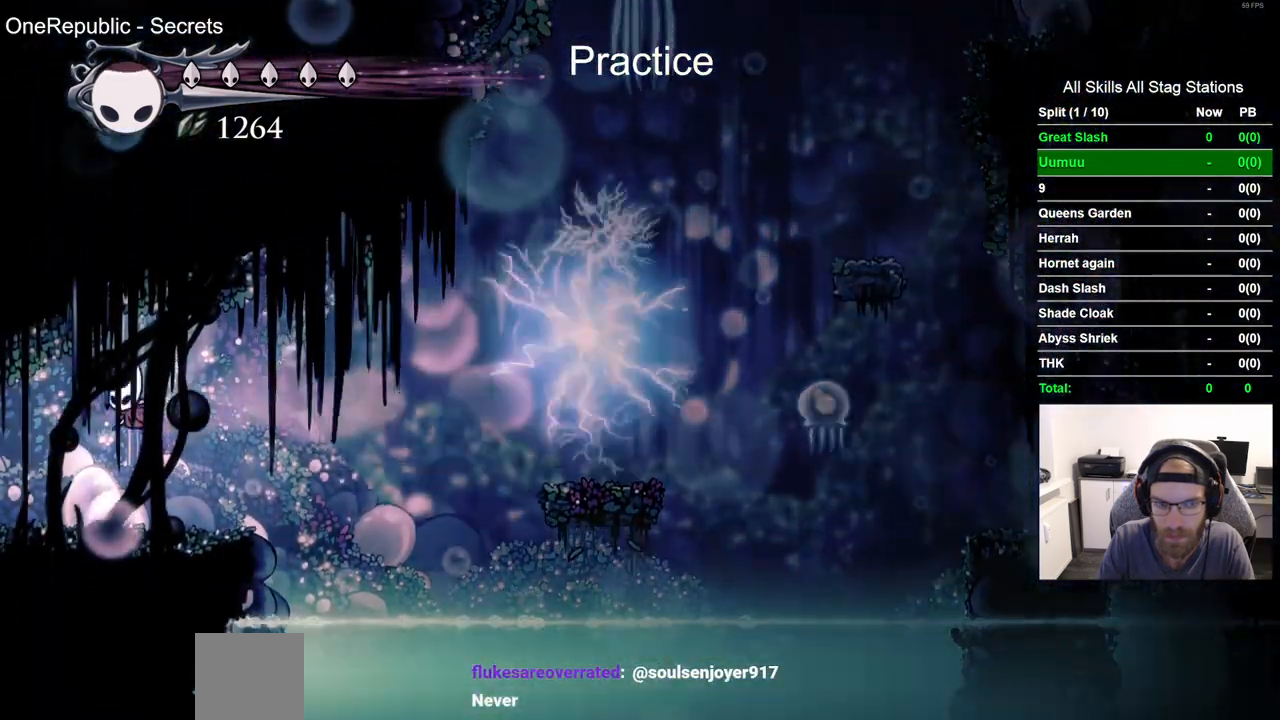
{"dt_ms": 500, "buttons": ["R2", "DPAD_LEFT"], "left_stick": "center", "right_stick": "center", "events": [[350, "R2", "down"]]}
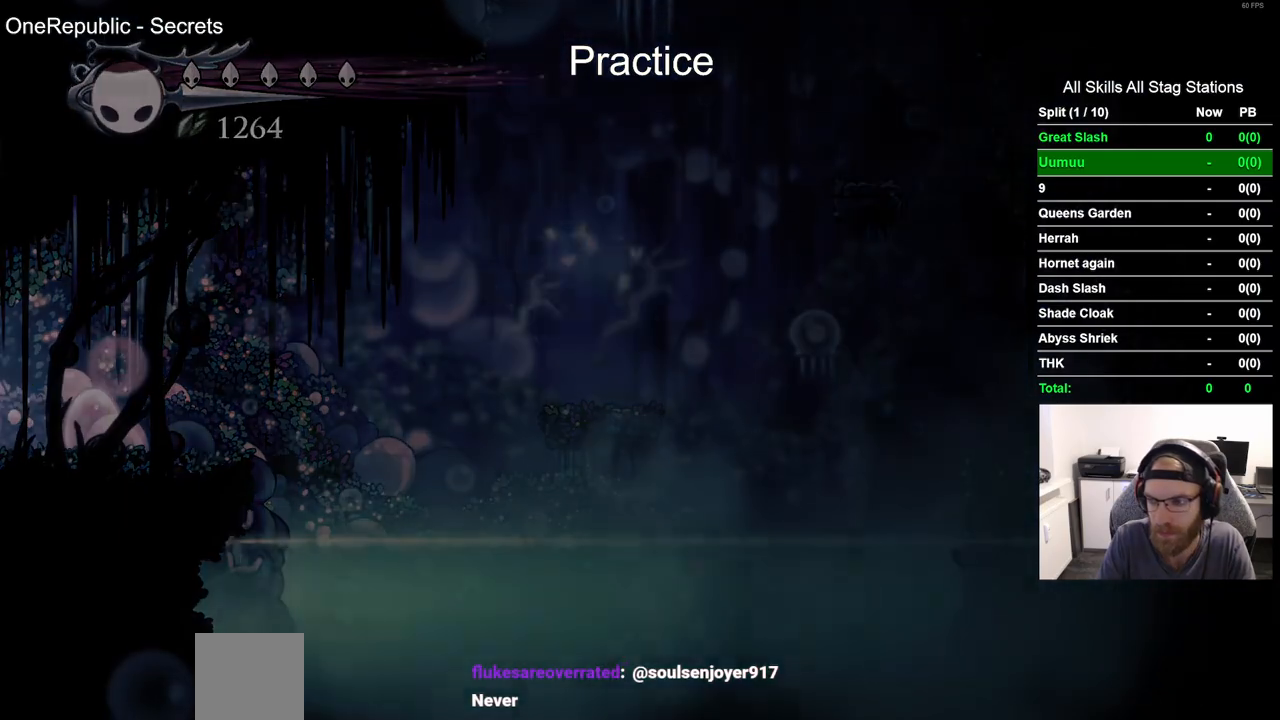
{"dt_ms": 500, "buttons": [], "left_stick": "center", "right_stick": "center", "events": [[83, "R2", "up"], [400, "DPAD_LEFT", "up"]]}
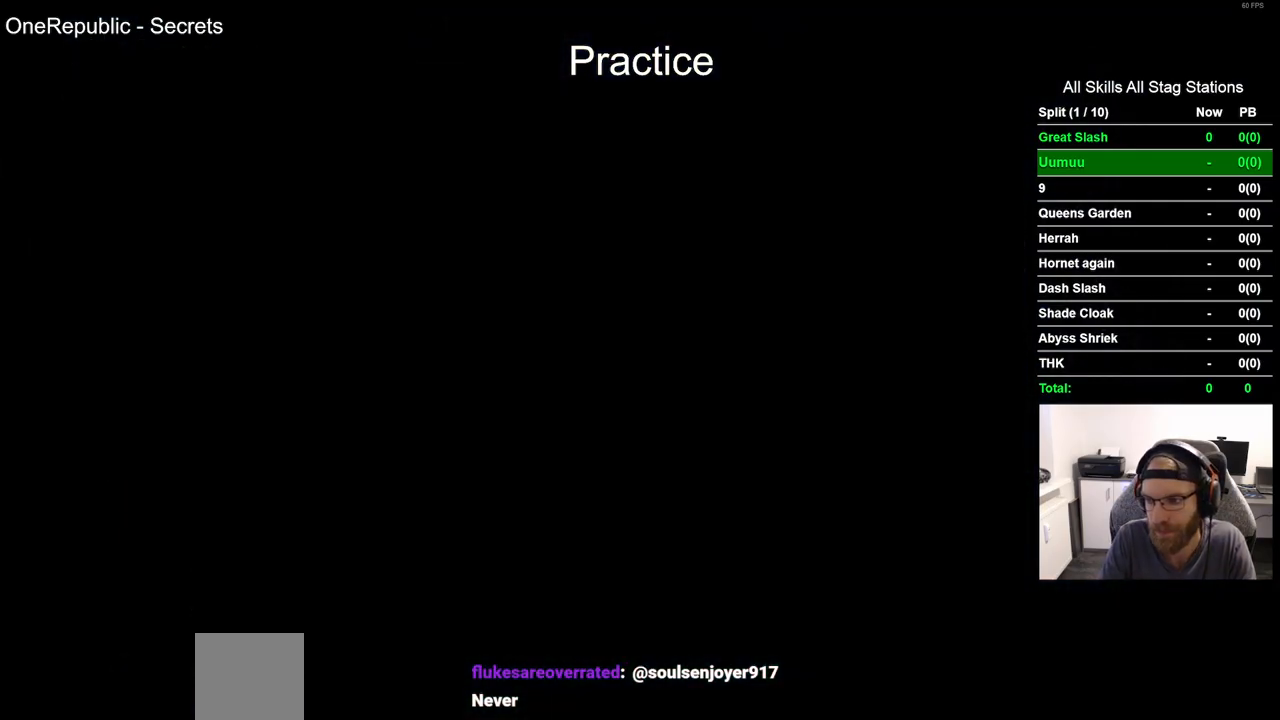
{"dt_ms": 500, "buttons": ["DPAD_LEFT"], "left_stick": "center", "right_stick": "center", "events": [[83, "DPAD_LEFT", "down"]]}
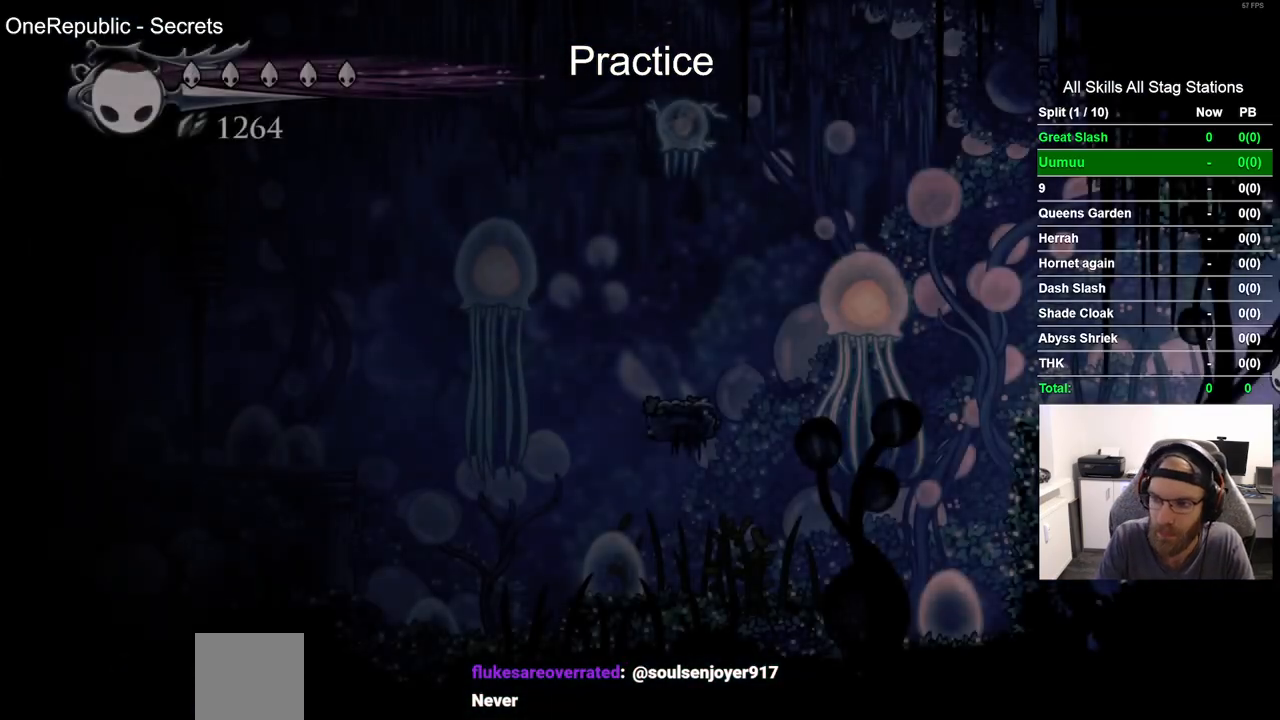
{"dt_ms": 500, "buttons": ["DPAD_LEFT"], "left_stick": "center", "right_stick": "center", "events": []}
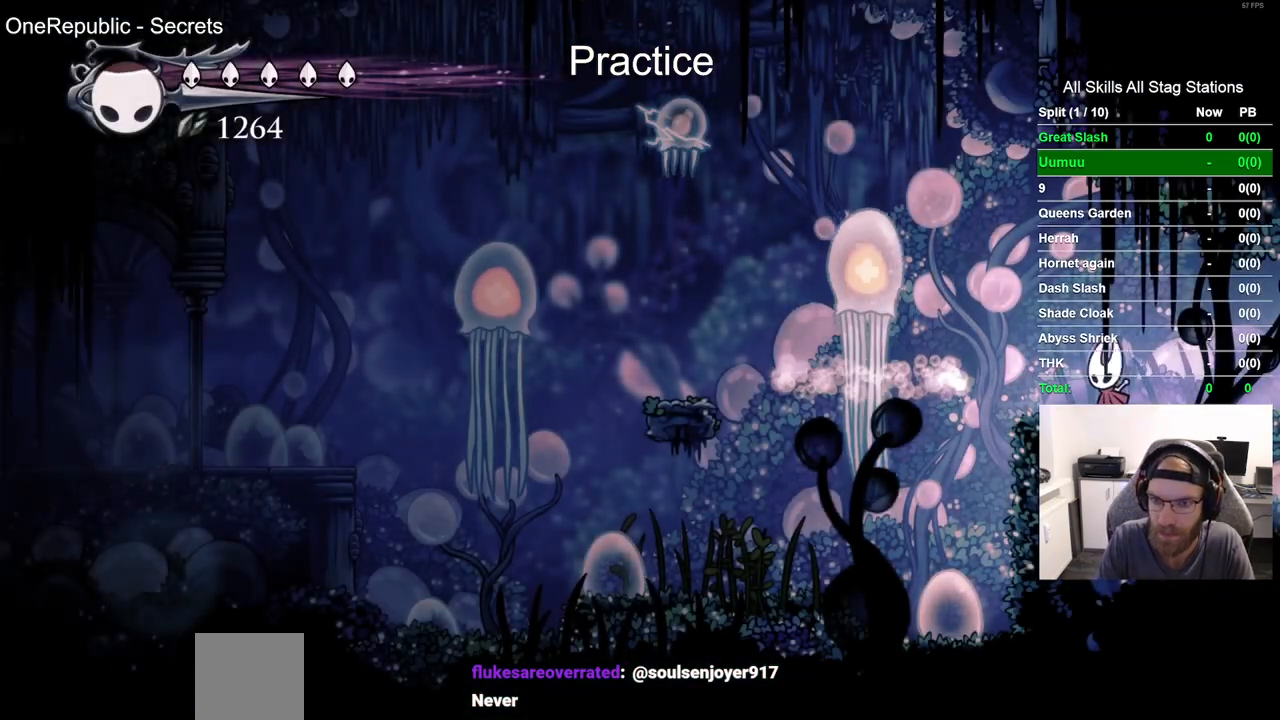
{"dt_ms": 500, "buttons": ["DPAD_LEFT"], "left_stick": "center", "right_stick": "center", "events": []}
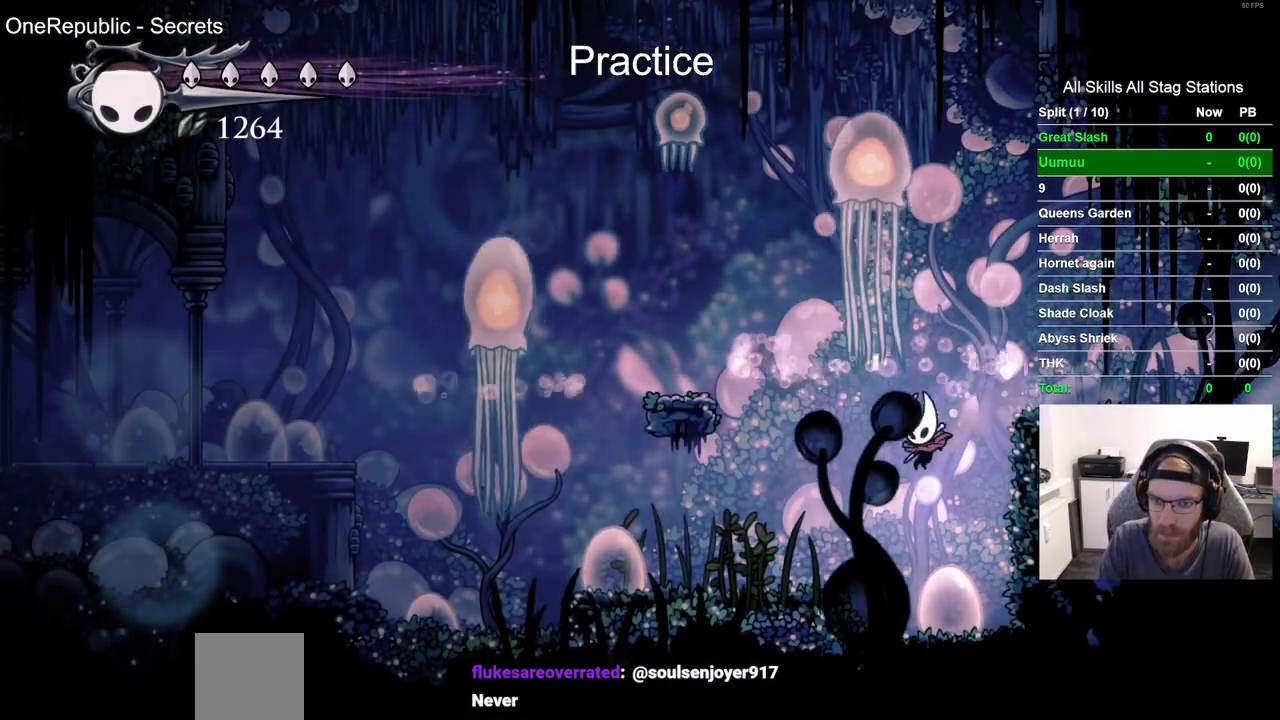
{"dt_ms": 500, "buttons": ["DPAD_LEFT"], "left_stick": "center", "right_stick": "center", "events": [[117, "R2", "down"], [350, "R2", "up"]]}
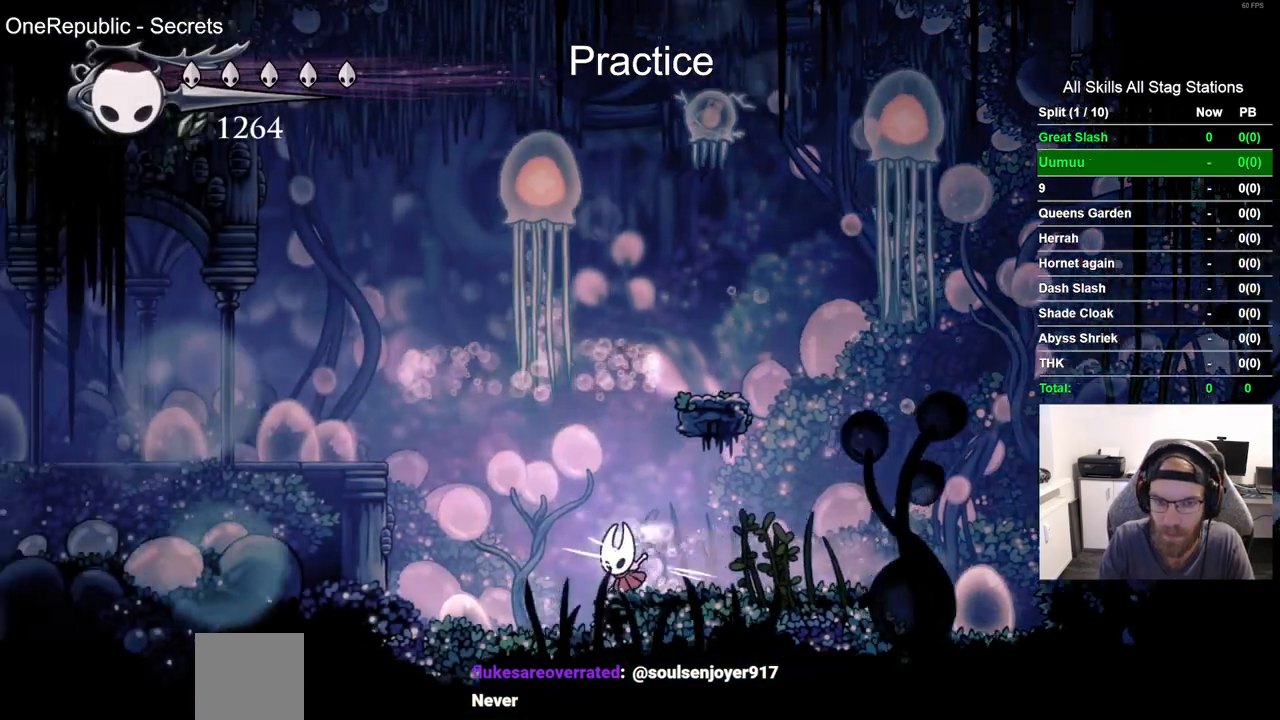
{"dt_ms": 500, "buttons": ["CROSS", "DPAD_LEFT"], "left_stick": "center", "right_stick": "center", "events": [[250, "CROSS", "down"]]}
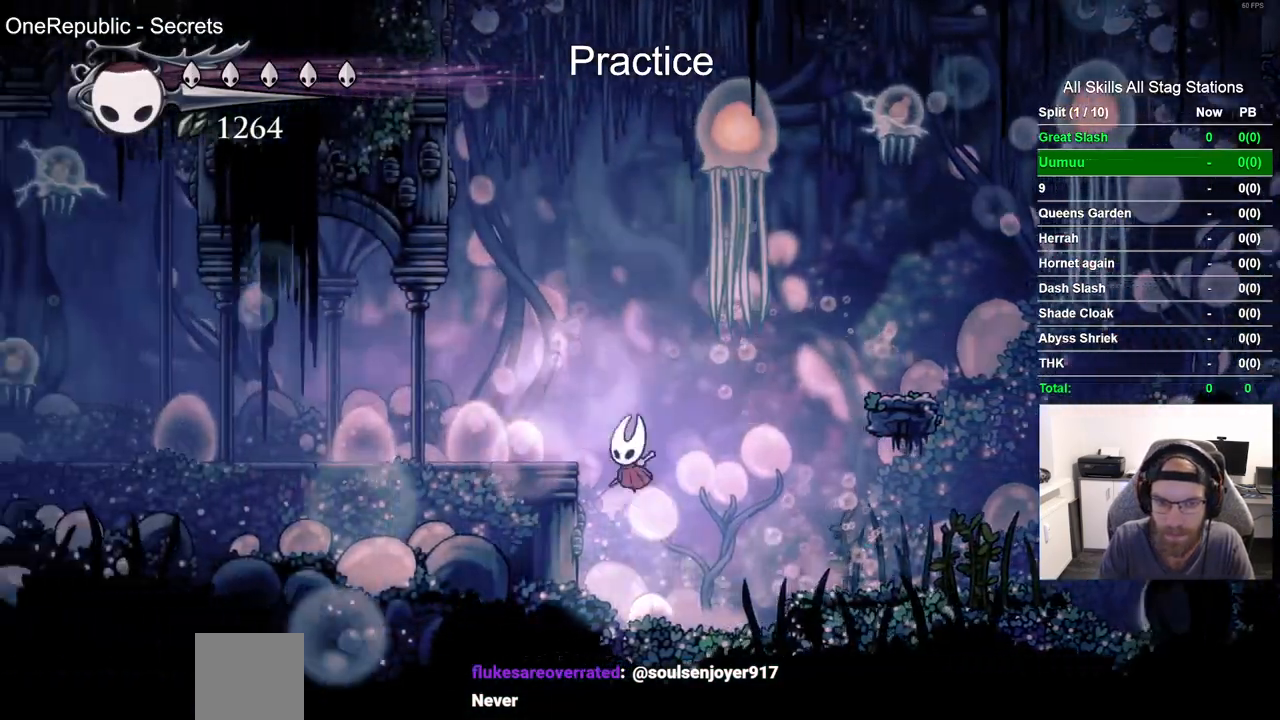
{"dt_ms": 500, "buttons": ["DPAD_LEFT"], "left_stick": "center", "right_stick": "center", "events": [[100, "CROSS", "up"], [117, "R2", "down"], [350, "R2", "up"]]}